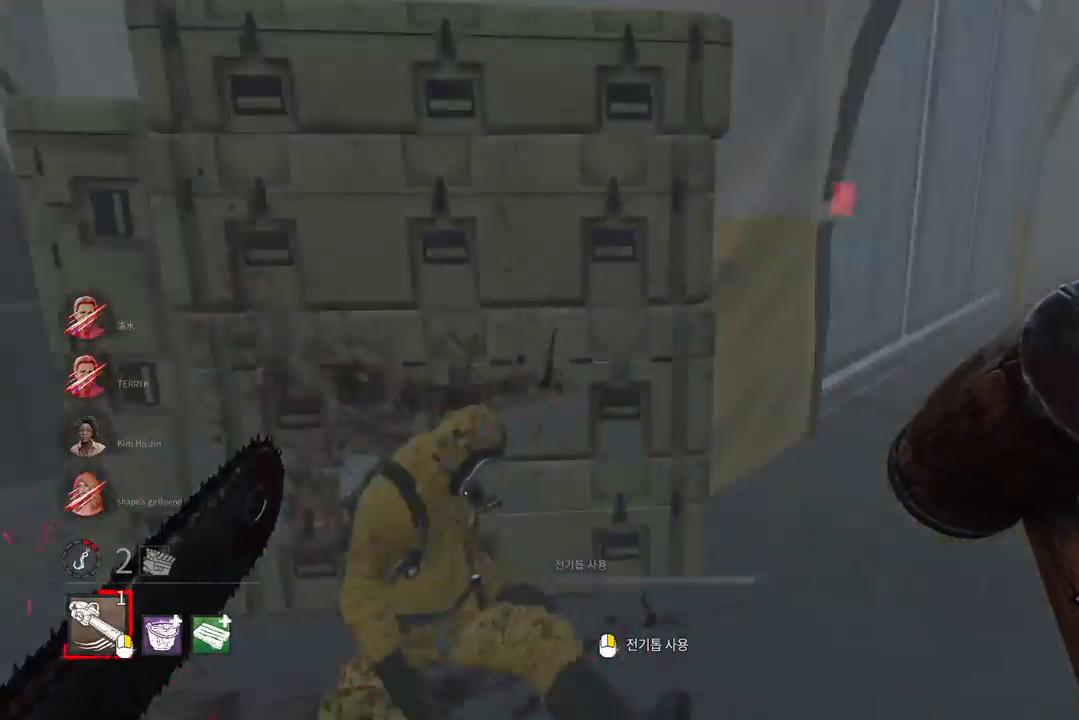
Gameplay with keyboard and mouse; each line is a JSON object with the keys and mouse buttons held at the frame after it. "events" lists presses ("down") and releases ("up") of "a", "ctrl", "d", "e", "q", "s", "shift", "space", "w", "mouse_left", "mouse_wheel", "mouse_right", "mouse_mb4" and "mouse_mb5" between this image and that frame as [ms after this image, input, new state], when the widget could be followed in between. "mouse_left", "mouse_wheel", "mouse_right", "mouse_mb4", "mouse_mb5" = the "left", "wheel", "right", "mb4", "mb5" buttons of the "mouse" list. No other keys are recorded. "wheel" means that the mouse wheel is clicked or scrolled. Mouse movement is not recorded.
{"keys": ["w"], "mouse": [], "events": [[100, "w", "down"], [300, "d", "up"]]}
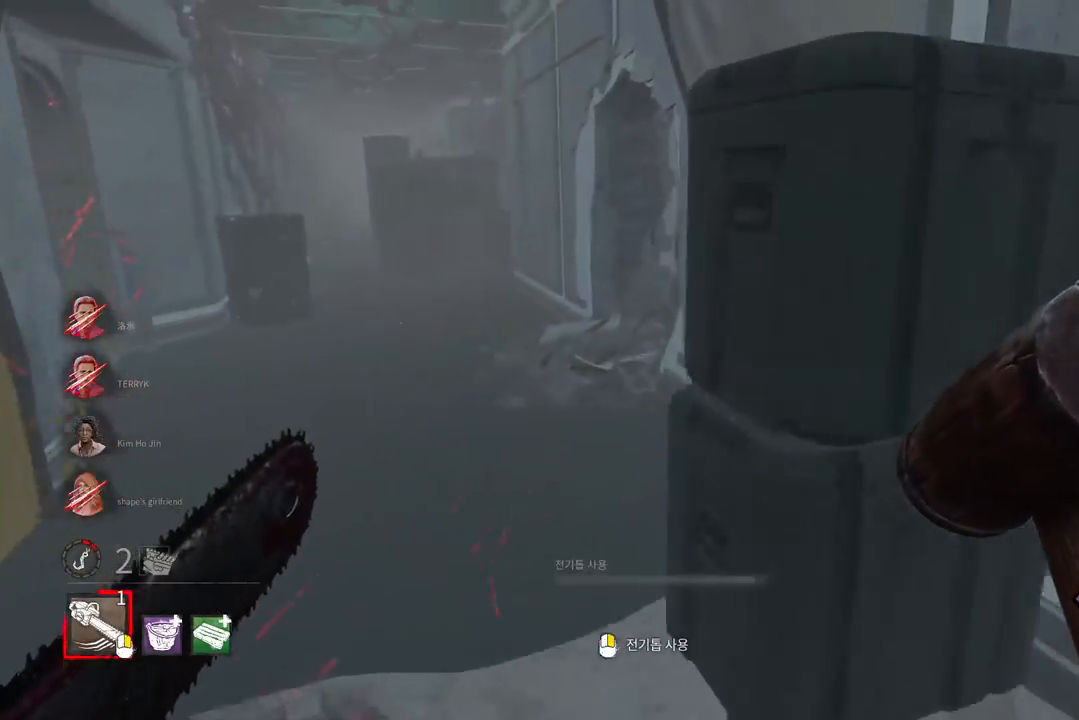
{"keys": ["a", "w"], "mouse": [], "events": [[67, "a", "down"], [200, "a", "up"], [417, "a", "down"]]}
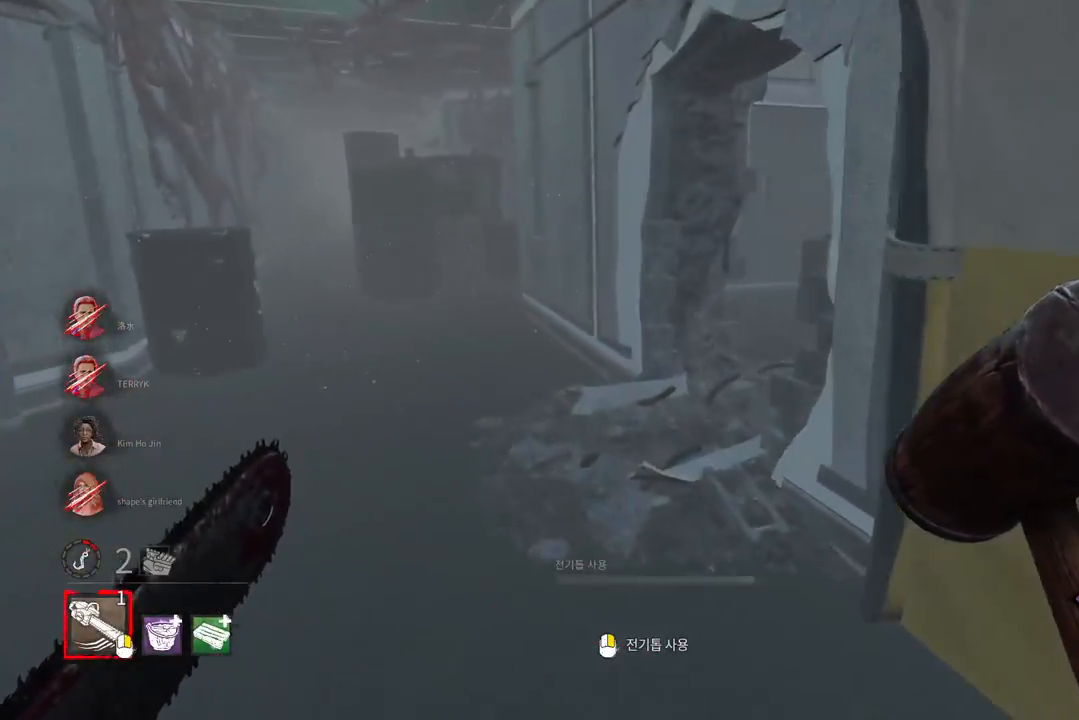
{"keys": ["w"], "mouse": [], "events": [[17, "a", "up"], [217, "a", "down"], [300, "a", "up"], [367, "a", "down"], [433, "a", "up"]]}
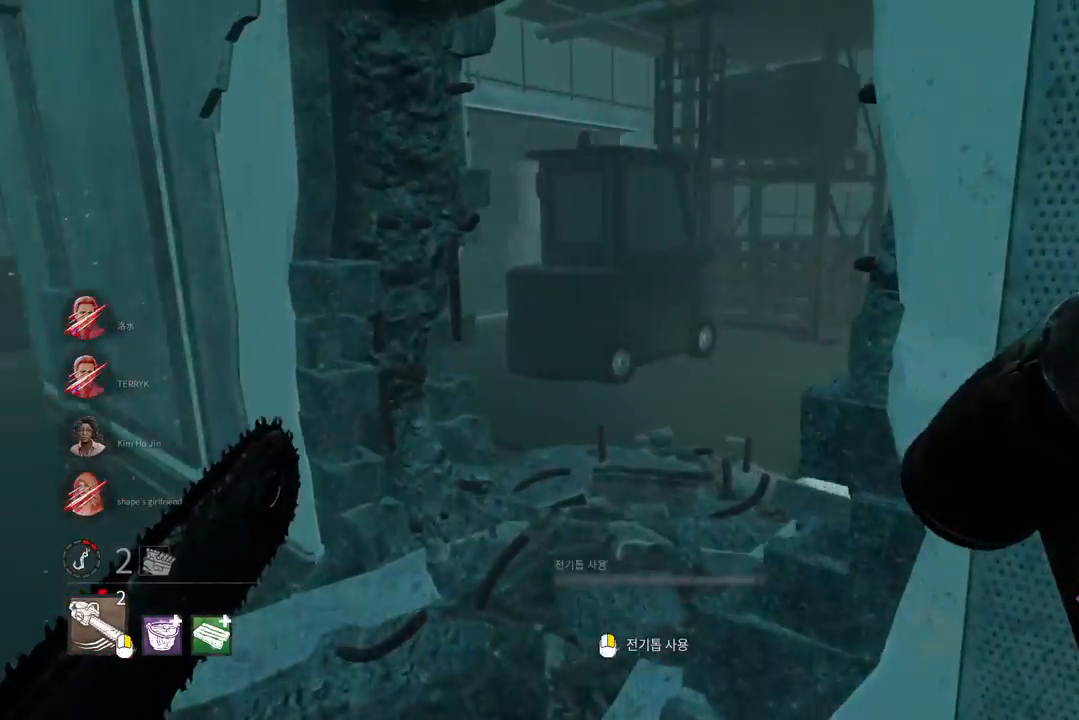
{"keys": ["w"], "mouse": [], "events": [[17, "a", "down"], [83, "a", "up"], [150, "a", "down"], [250, "a", "up"]]}
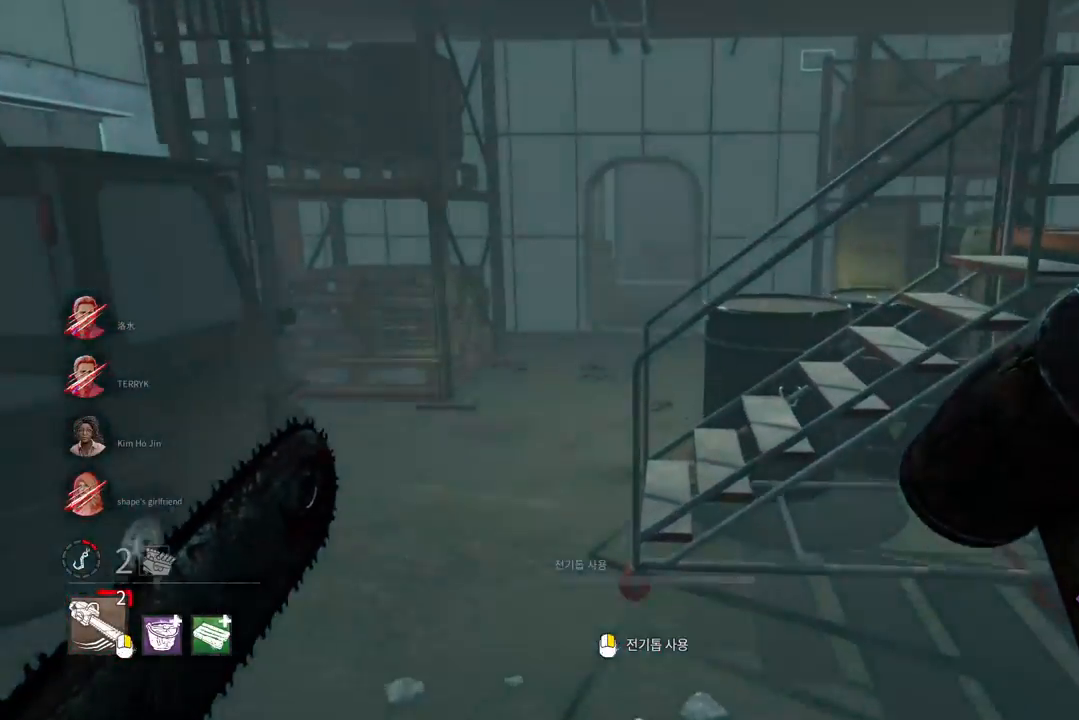
{"keys": ["w"], "mouse": [], "events": [[33, "a", "down"], [133, "a", "up"]]}
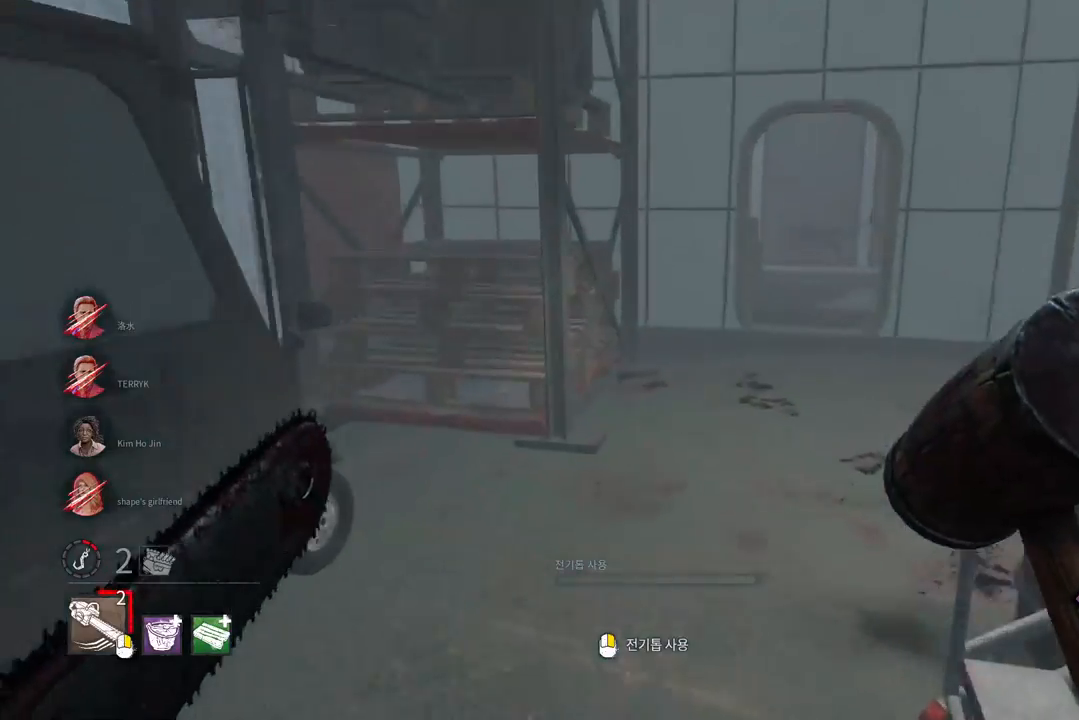
{"keys": ["d", "w"], "mouse": [], "events": [[133, "d", "down"], [267, "d", "up"], [333, "d", "down"], [417, "d", "up"], [500, "d", "down"]]}
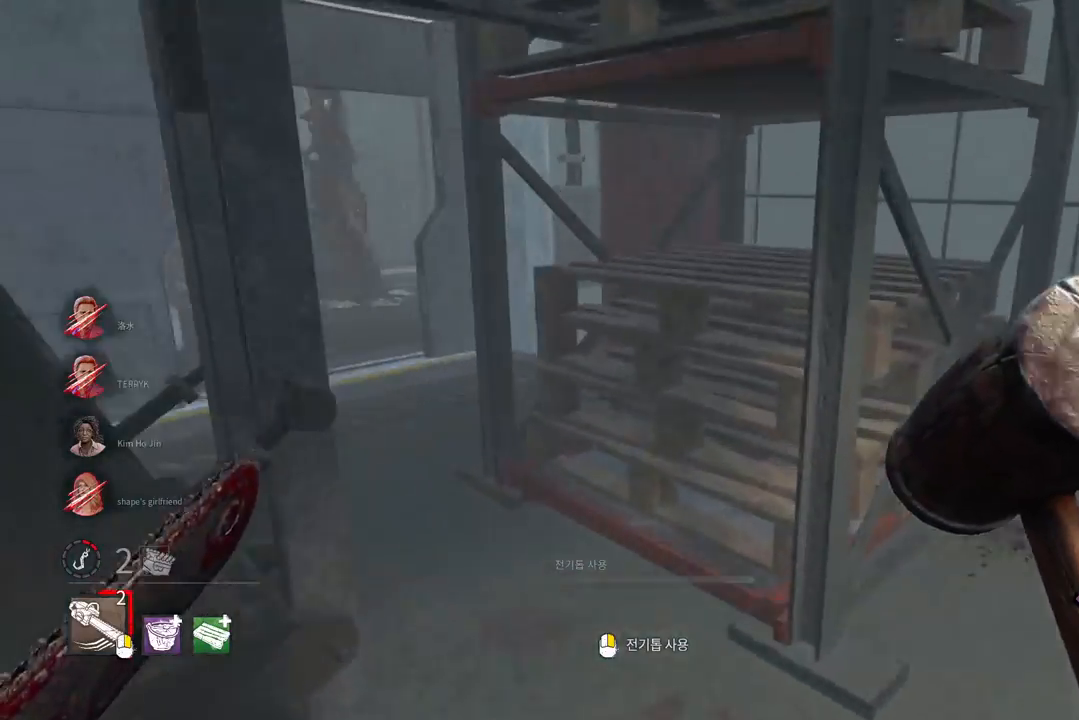
{"keys": ["w"], "mouse": [], "events": [[67, "d", "up"]]}
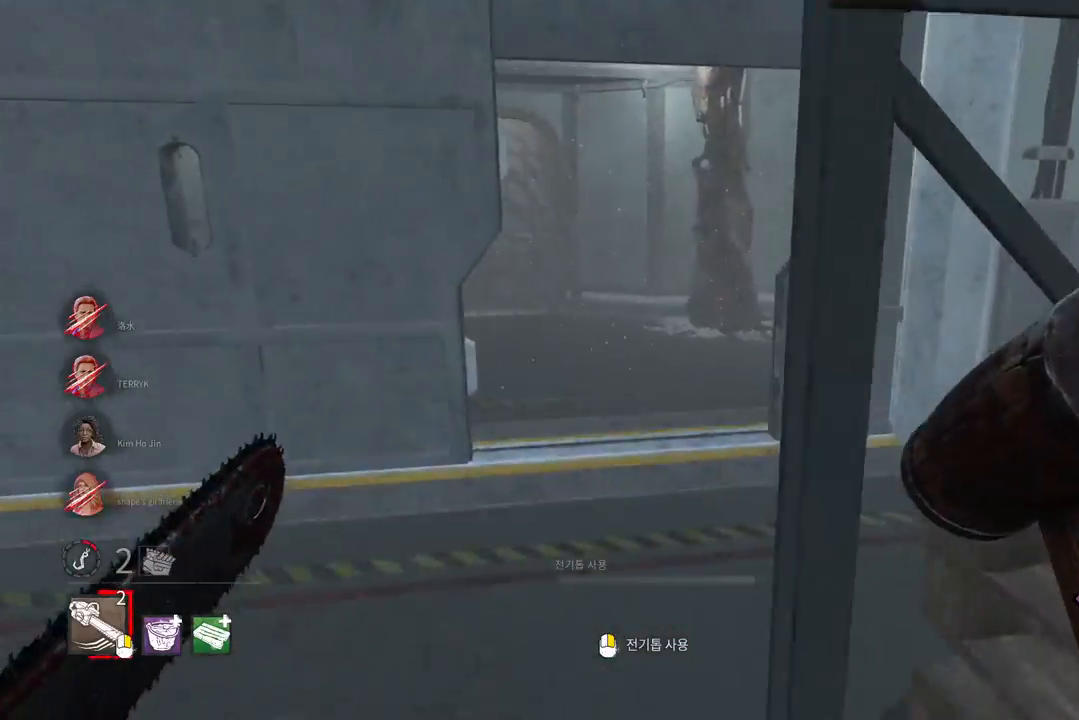
{"keys": ["w"], "mouse": [], "events": []}
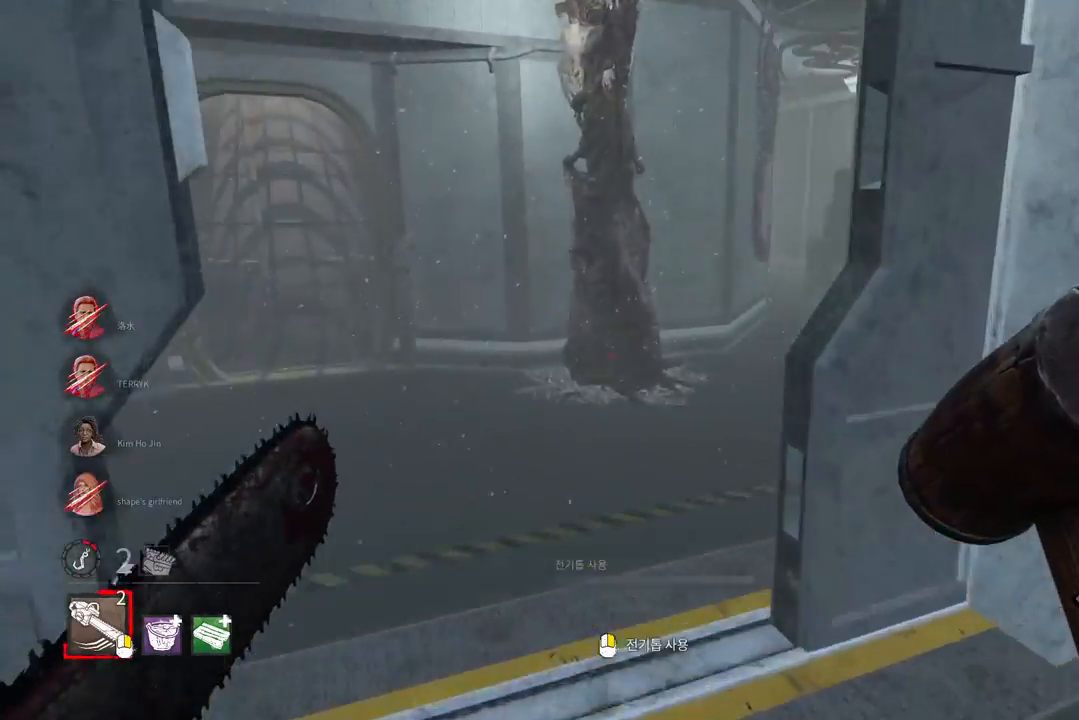
{"keys": ["w"], "mouse": [], "events": []}
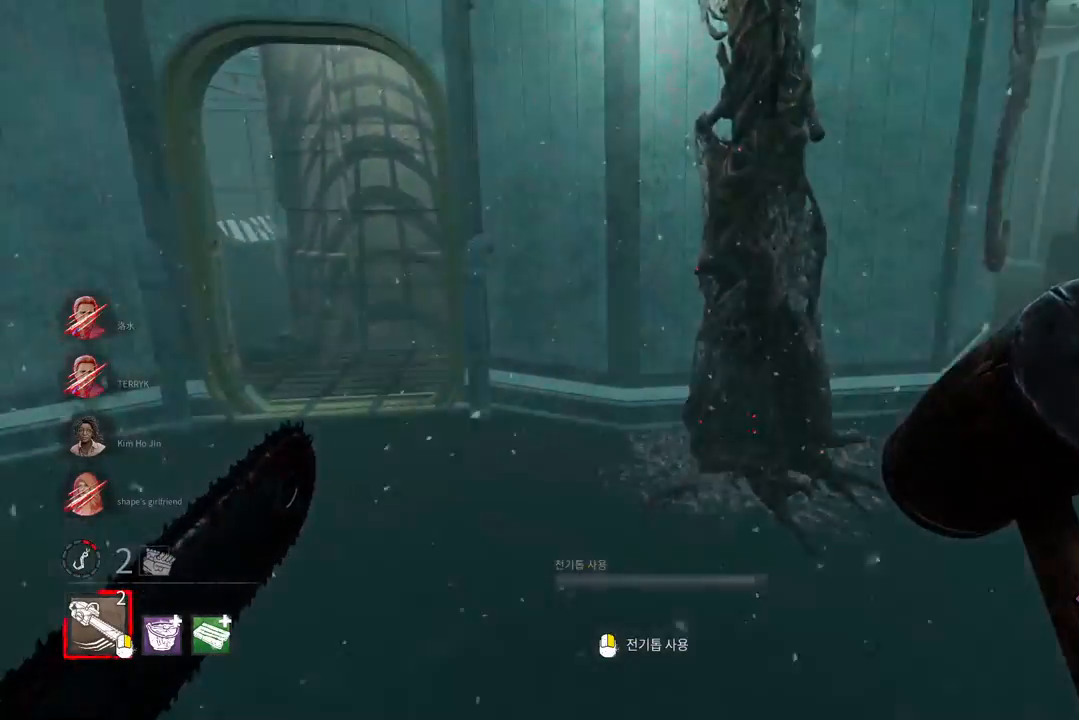
{"keys": ["w"], "mouse": [], "events": [[83, "d", "down"], [350, "d", "up"]]}
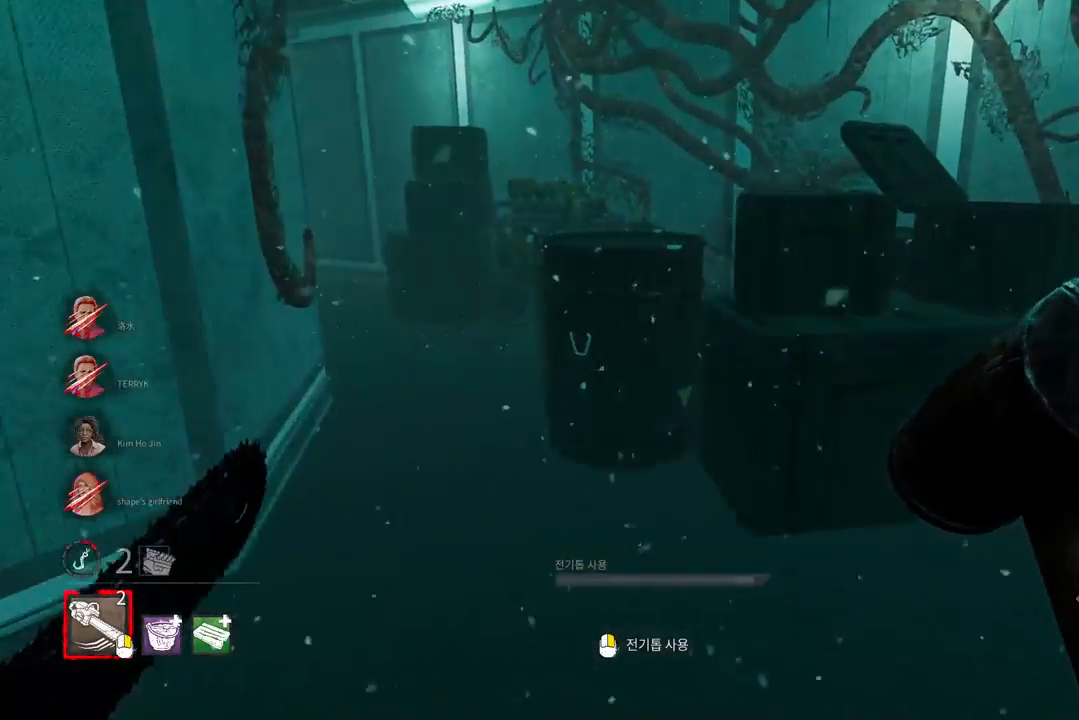
{"keys": ["w"], "mouse": [], "events": []}
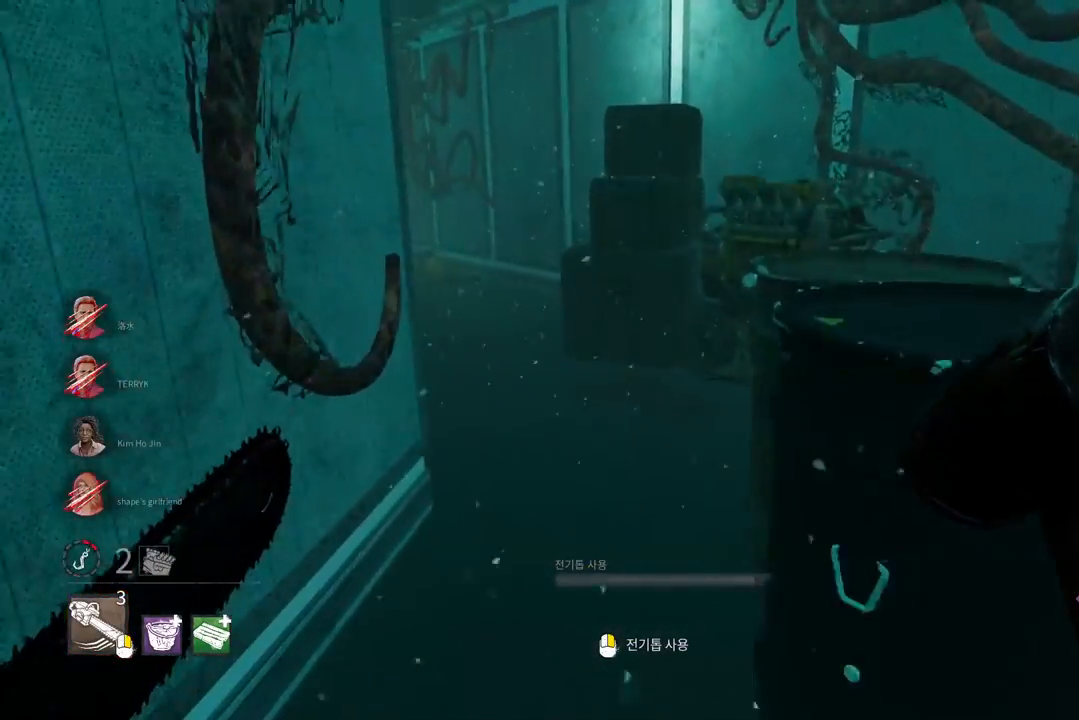
{"keys": ["w"], "mouse": [], "events": []}
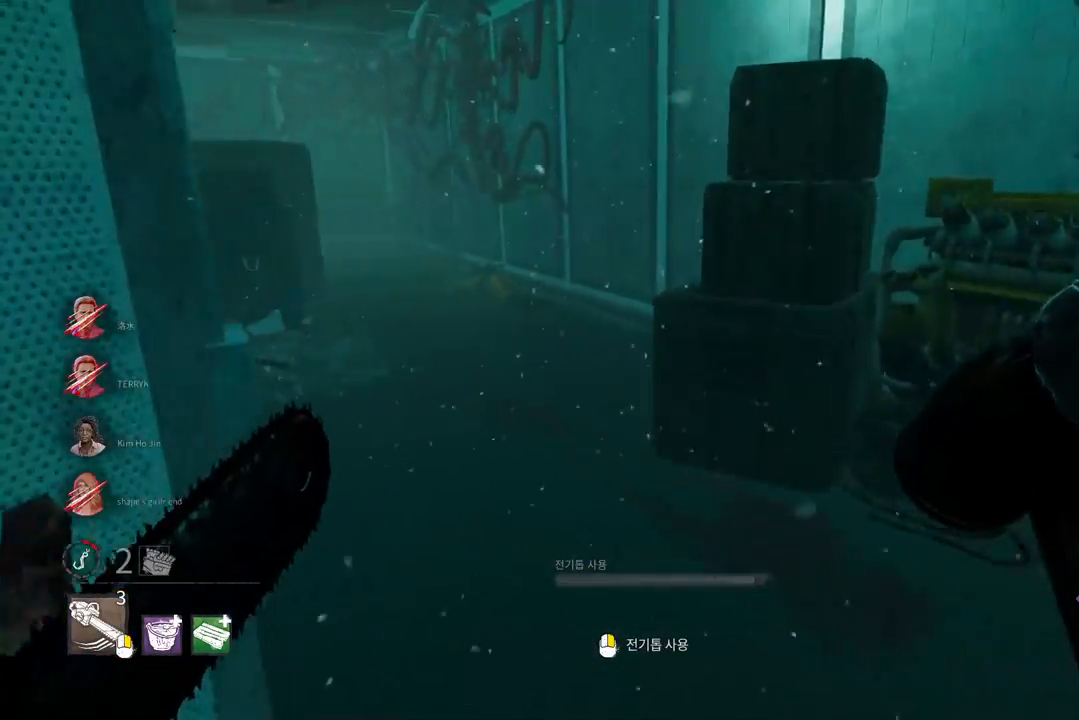
{"keys": ["w"], "mouse": [], "events": []}
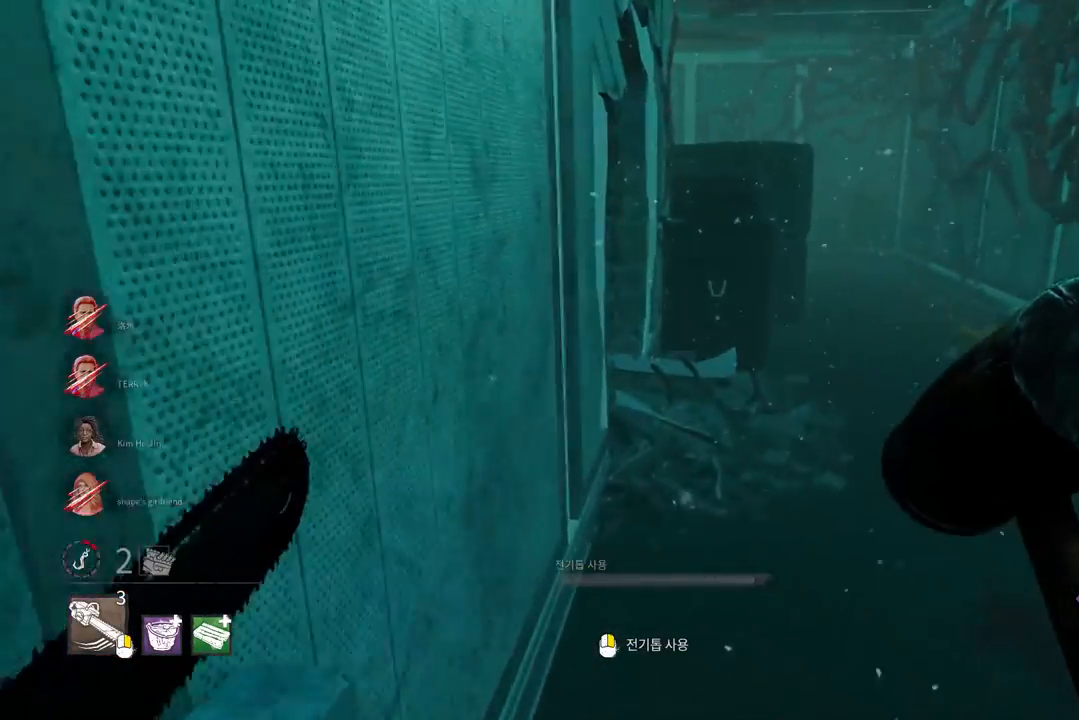
{"keys": ["d", "w"], "mouse": [], "events": [[450, "d", "down"]]}
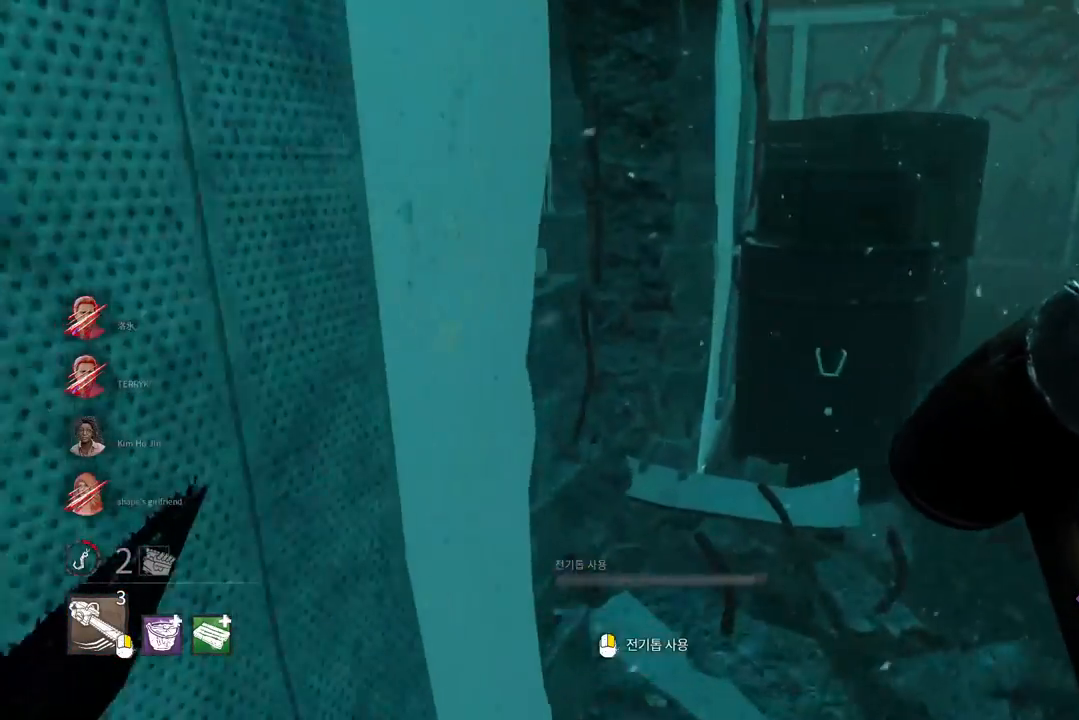
{"keys": ["w"], "mouse": [], "events": [[100, "d", "up"], [133, "d", "down"], [383, "d", "up"]]}
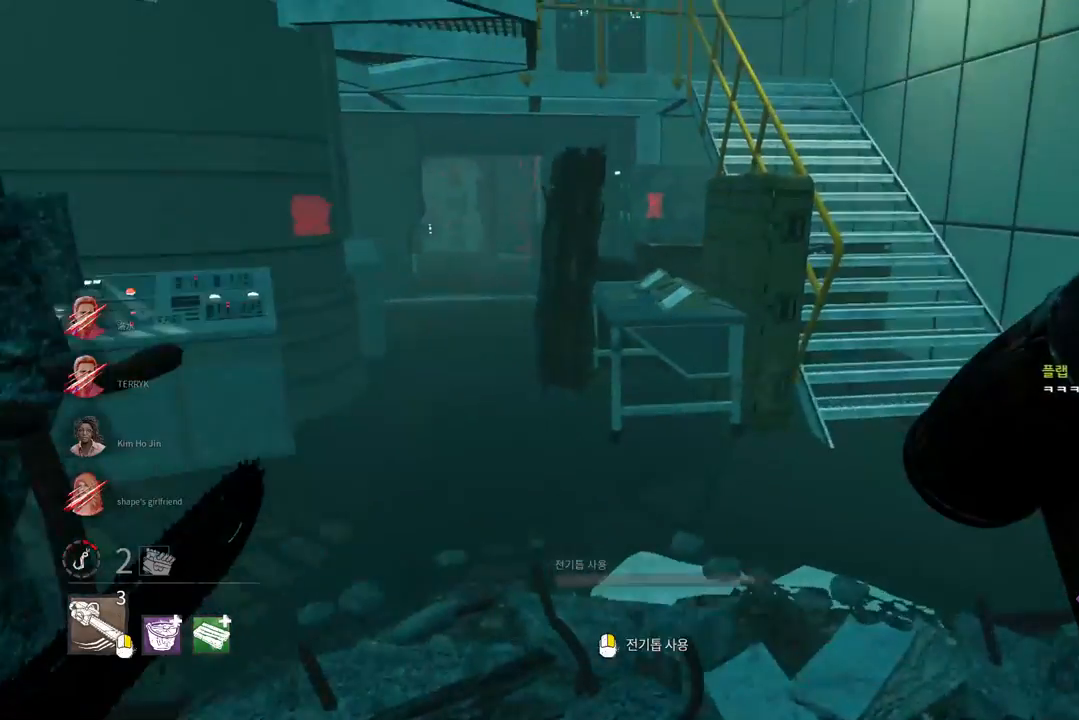
{"keys": ["w"], "mouse": [], "events": []}
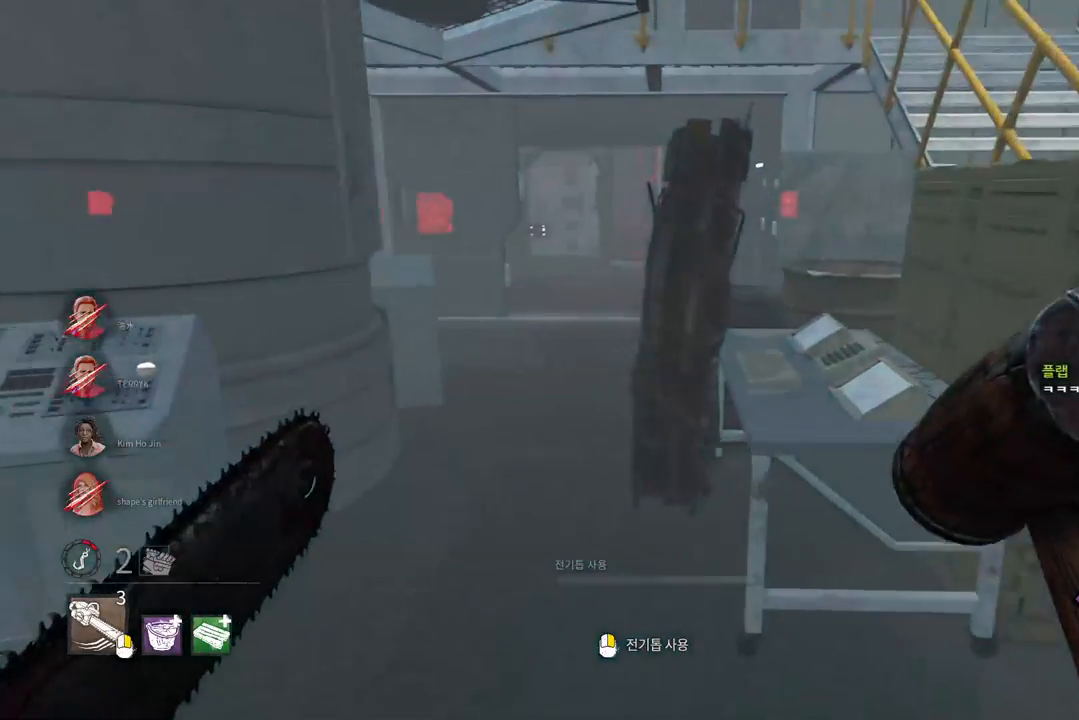
{"keys": ["w"], "mouse": [], "events": []}
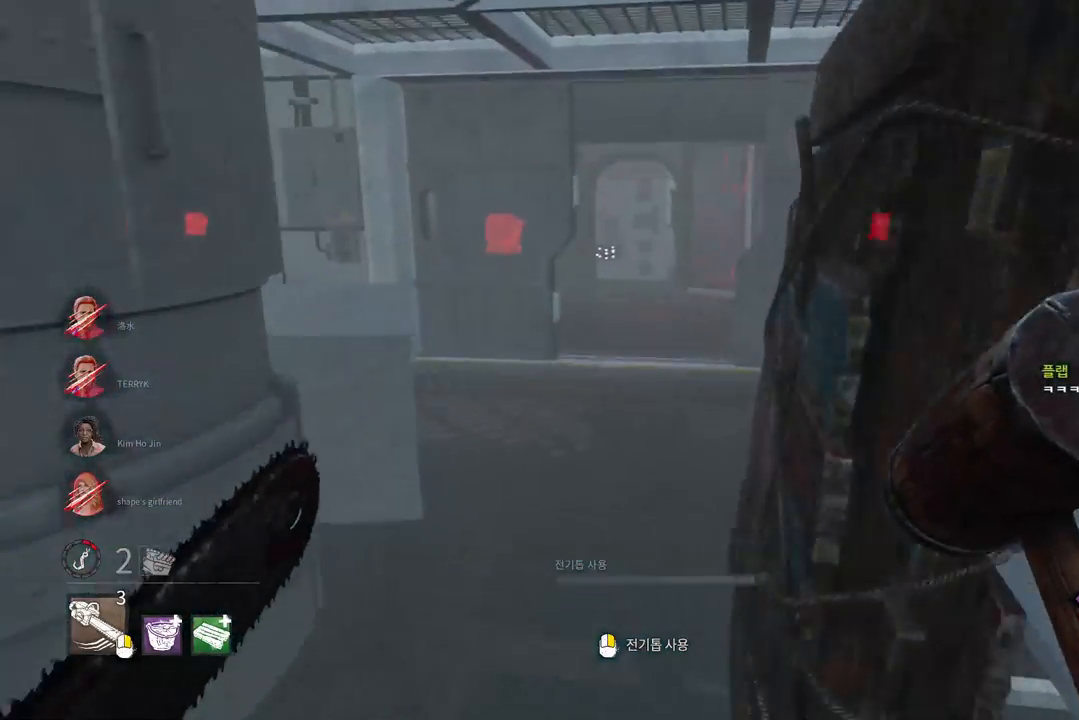
{"keys": ["w"], "mouse": [], "events": []}
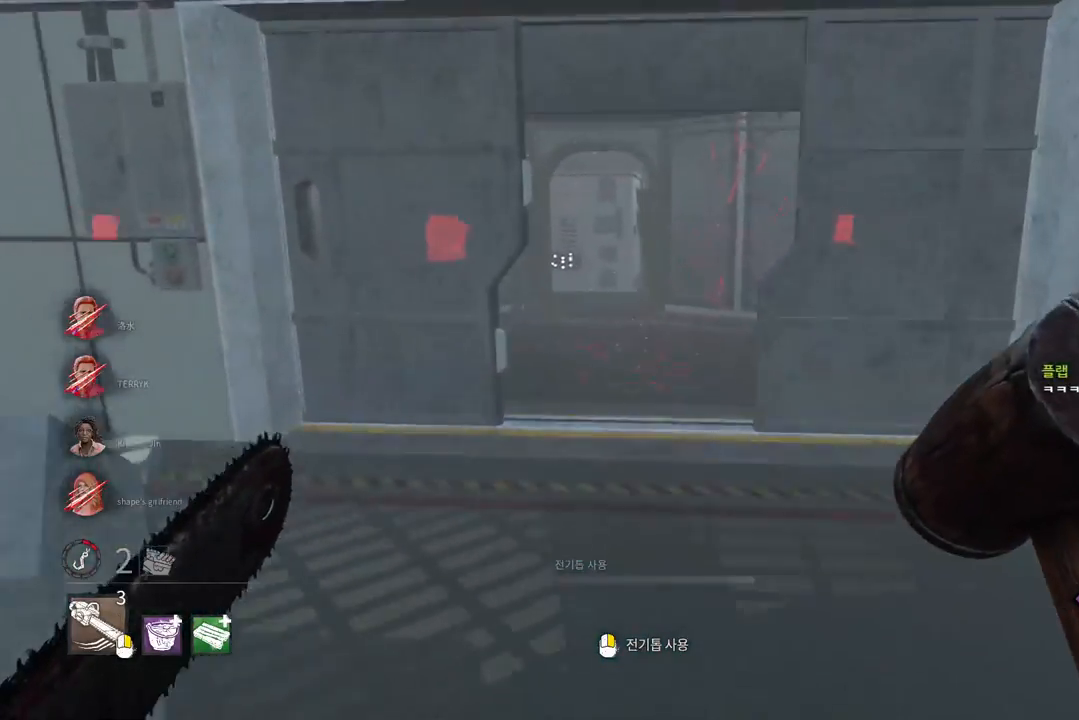
{"keys": ["w"], "mouse": [], "events": []}
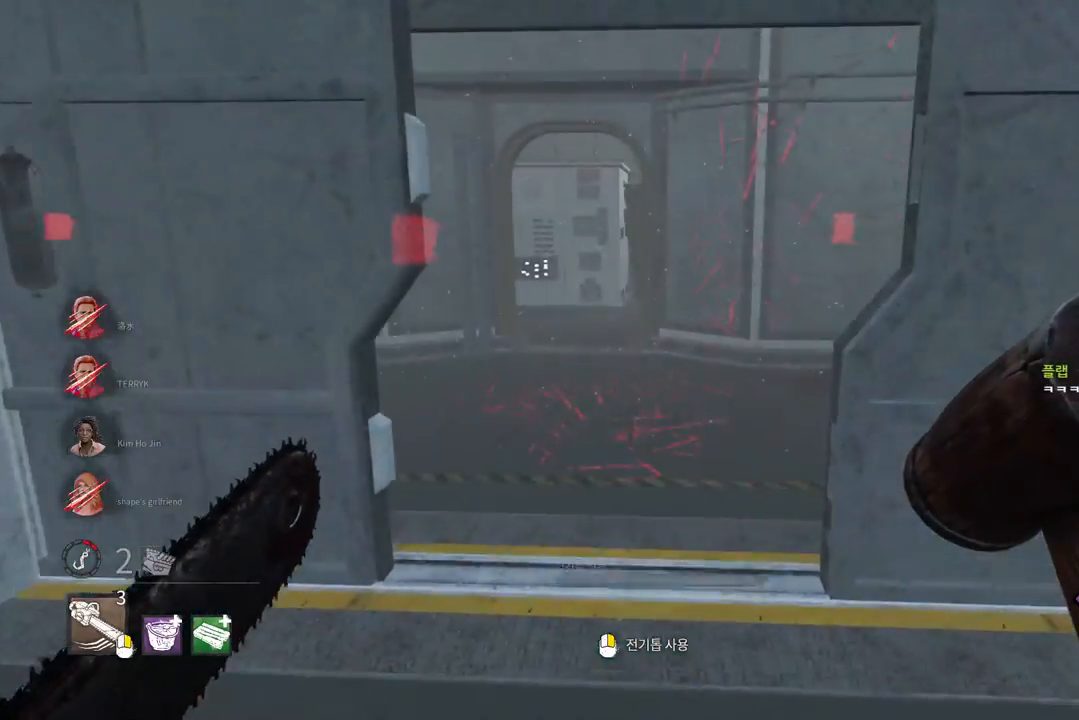
{"keys": ["w"], "mouse": [], "events": []}
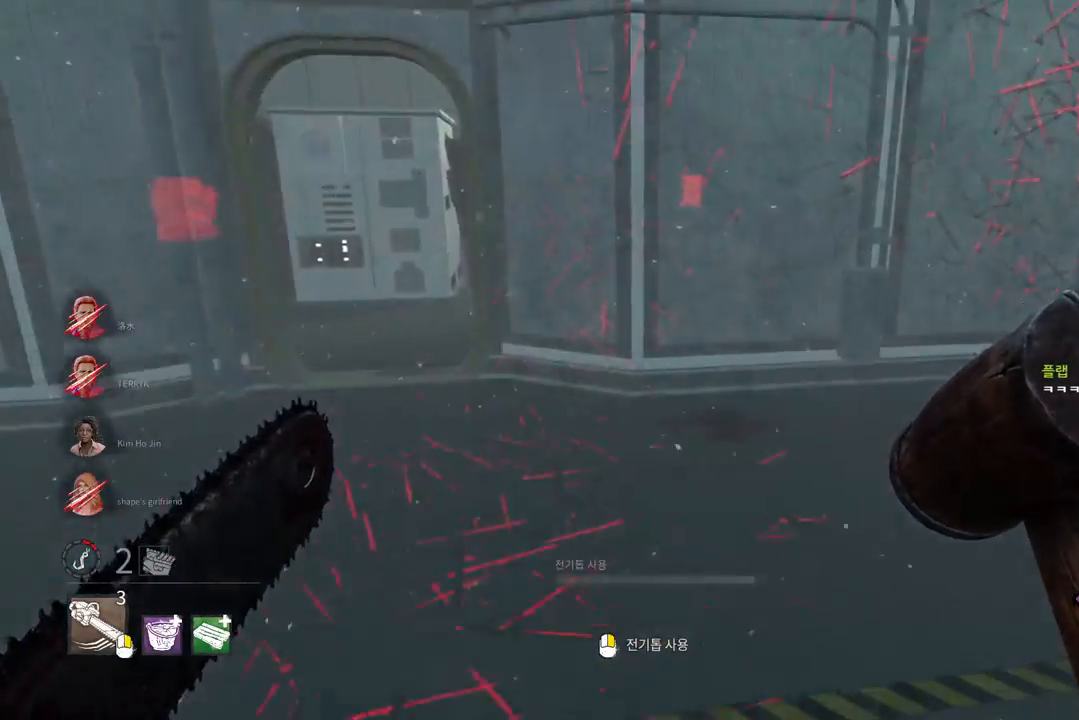
{"keys": ["a", "w"], "mouse": [], "events": [[50, "a", "down"], [150, "a", "up"], [467, "a", "down"]]}
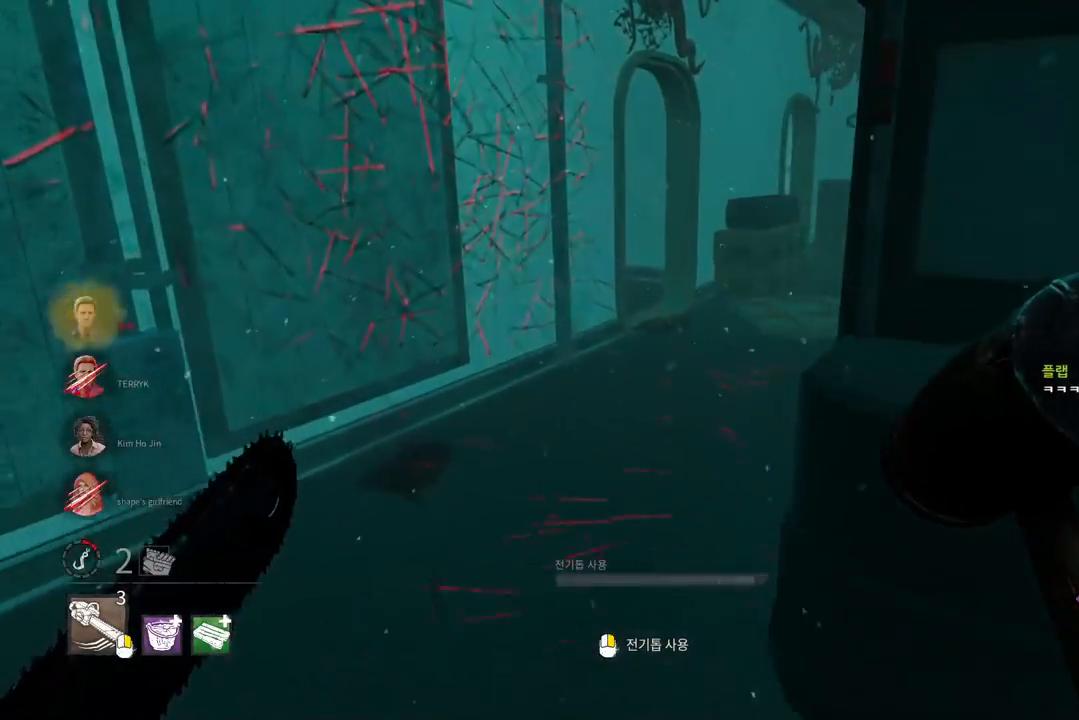
{"keys": ["w"], "mouse": [], "events": [[50, "a", "up"]]}
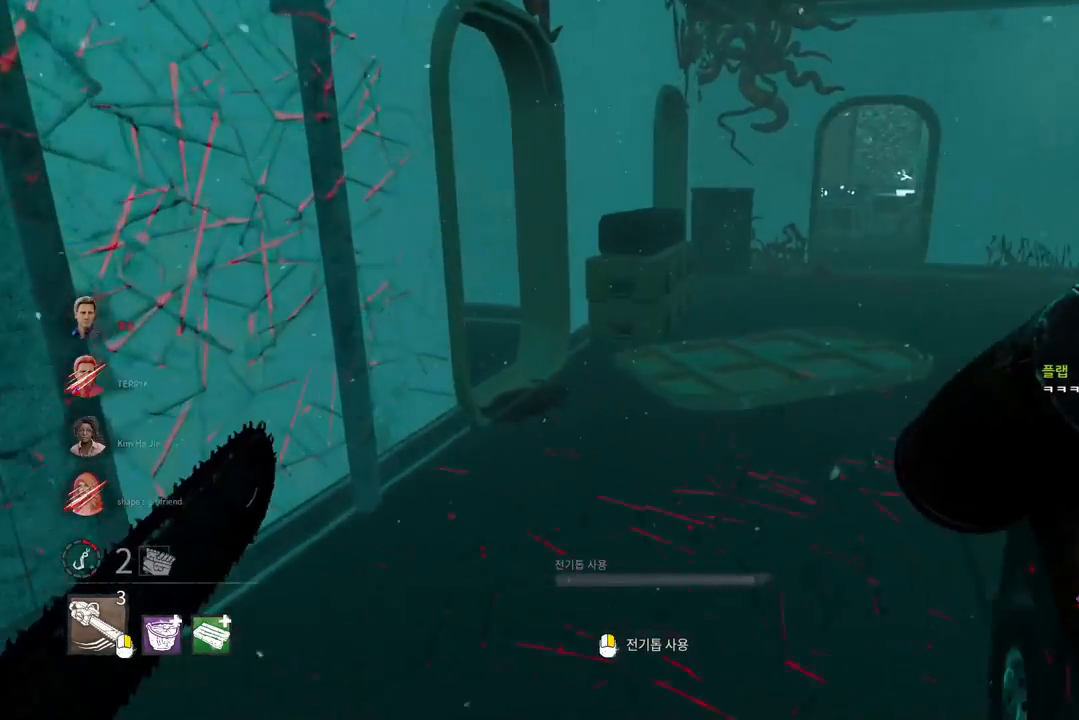
{"keys": ["d", "w"], "mouse": [], "events": [[467, "d", "down"]]}
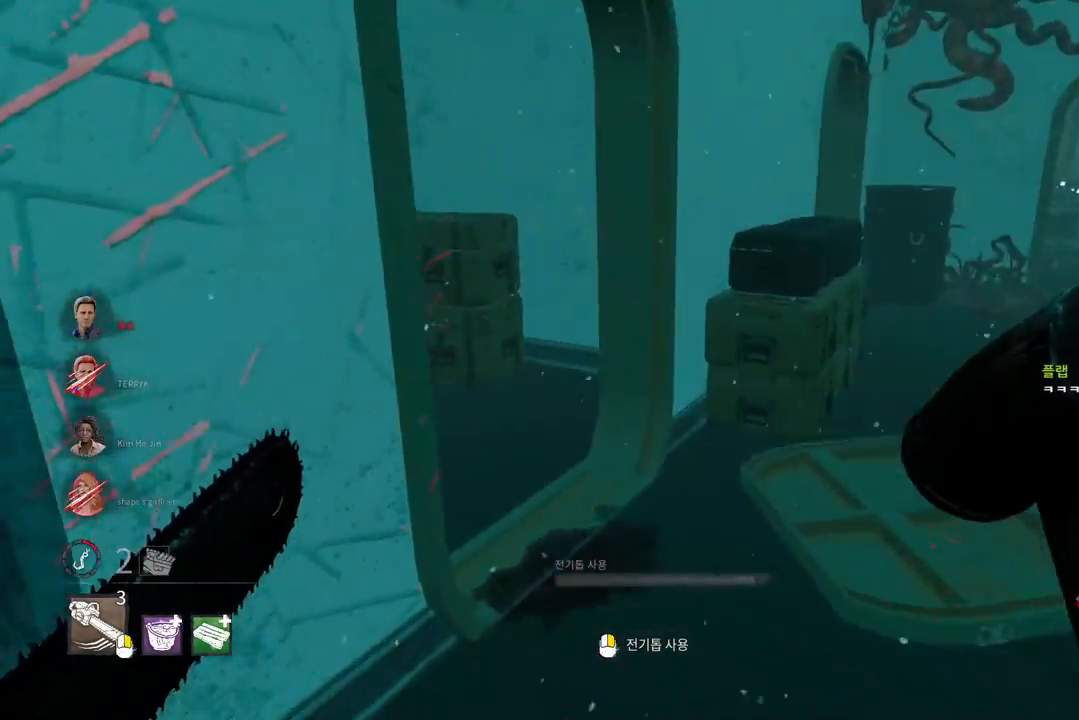
{"keys": ["w"], "mouse": [], "events": [[83, "d", "up"], [133, "d", "down"], [250, "d", "up"], [283, "d", "down"], [400, "d", "up"]]}
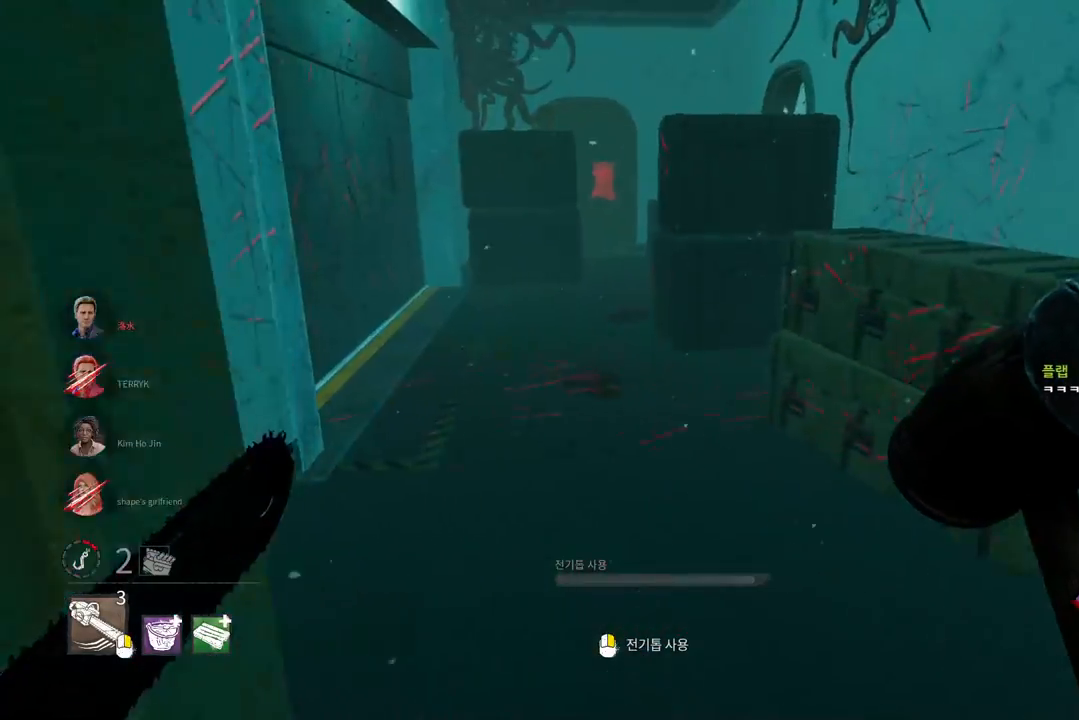
{"keys": ["w"], "mouse": [], "events": []}
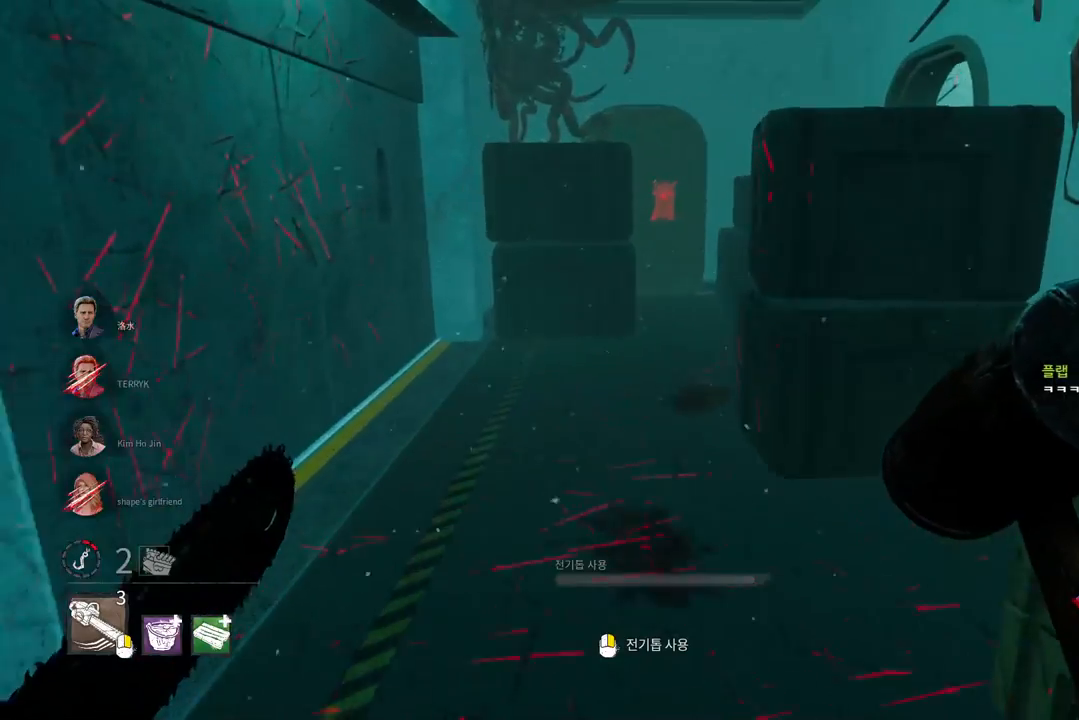
{"keys": ["w"], "mouse": [], "events": []}
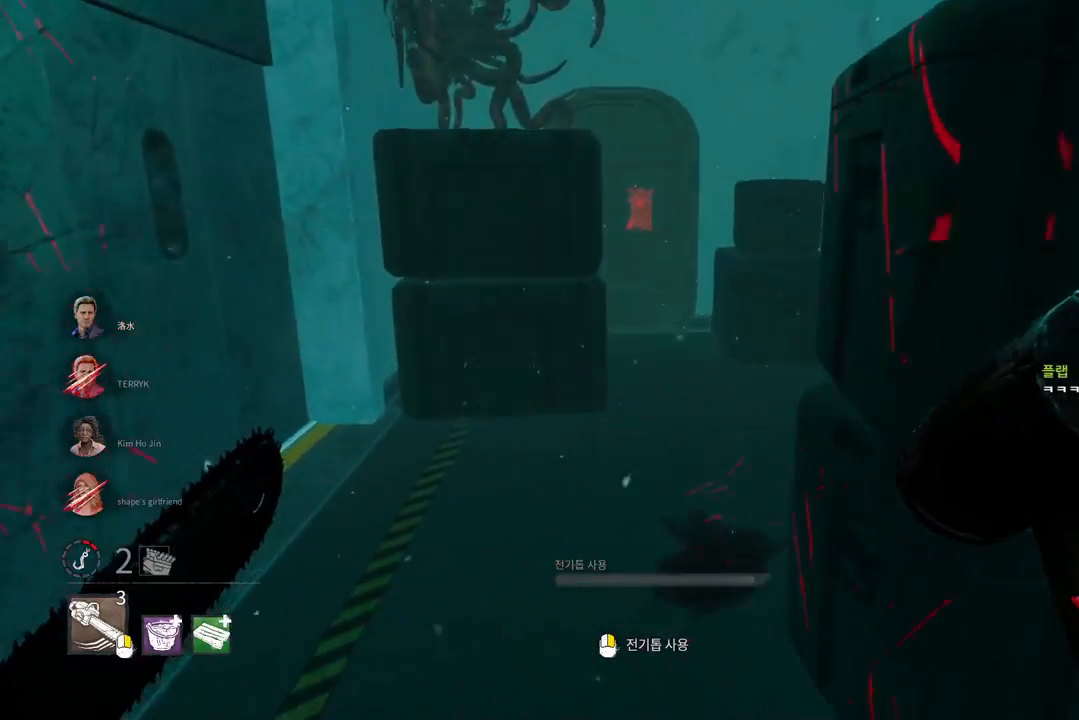
{"keys": ["a", "w"], "mouse": [], "events": [[433, "a", "down"]]}
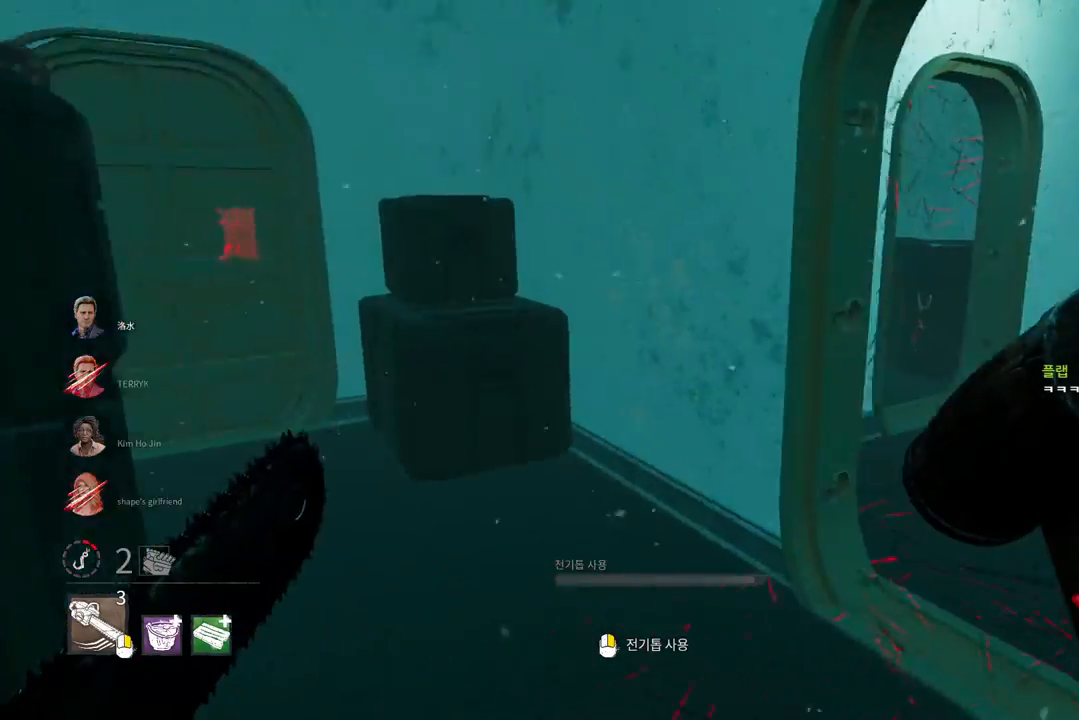
{"keys": ["w"], "mouse": [], "events": [[50, "a", "up"]]}
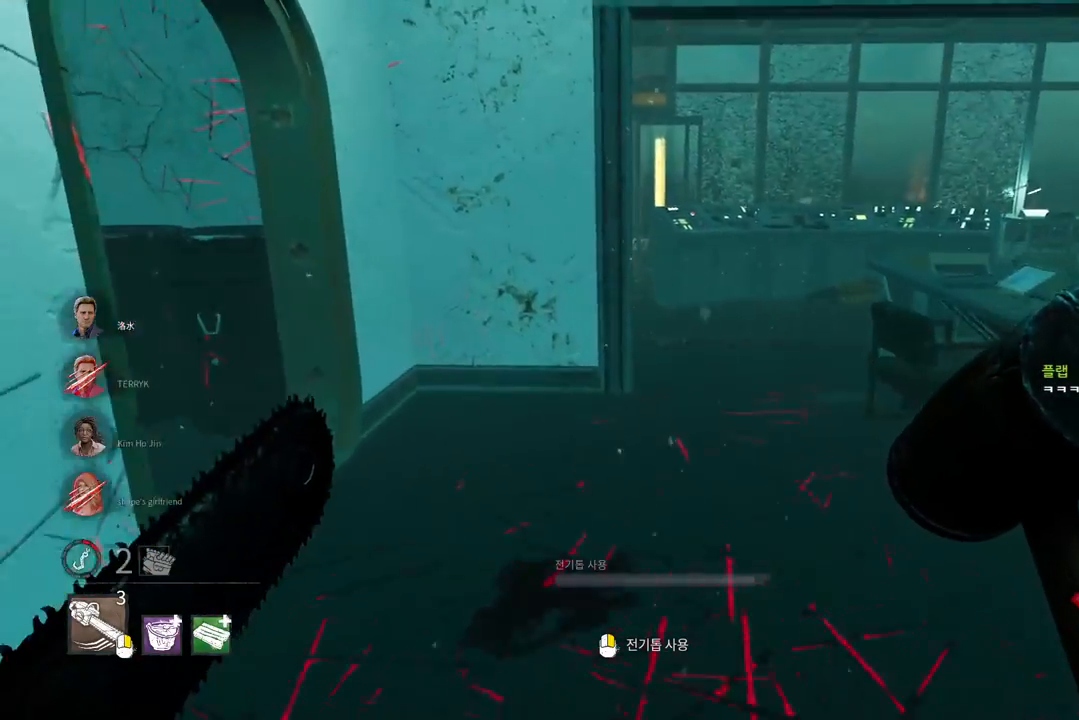
{"keys": ["w"], "mouse": [], "events": [[333, "d", "down"], [450, "d", "up"]]}